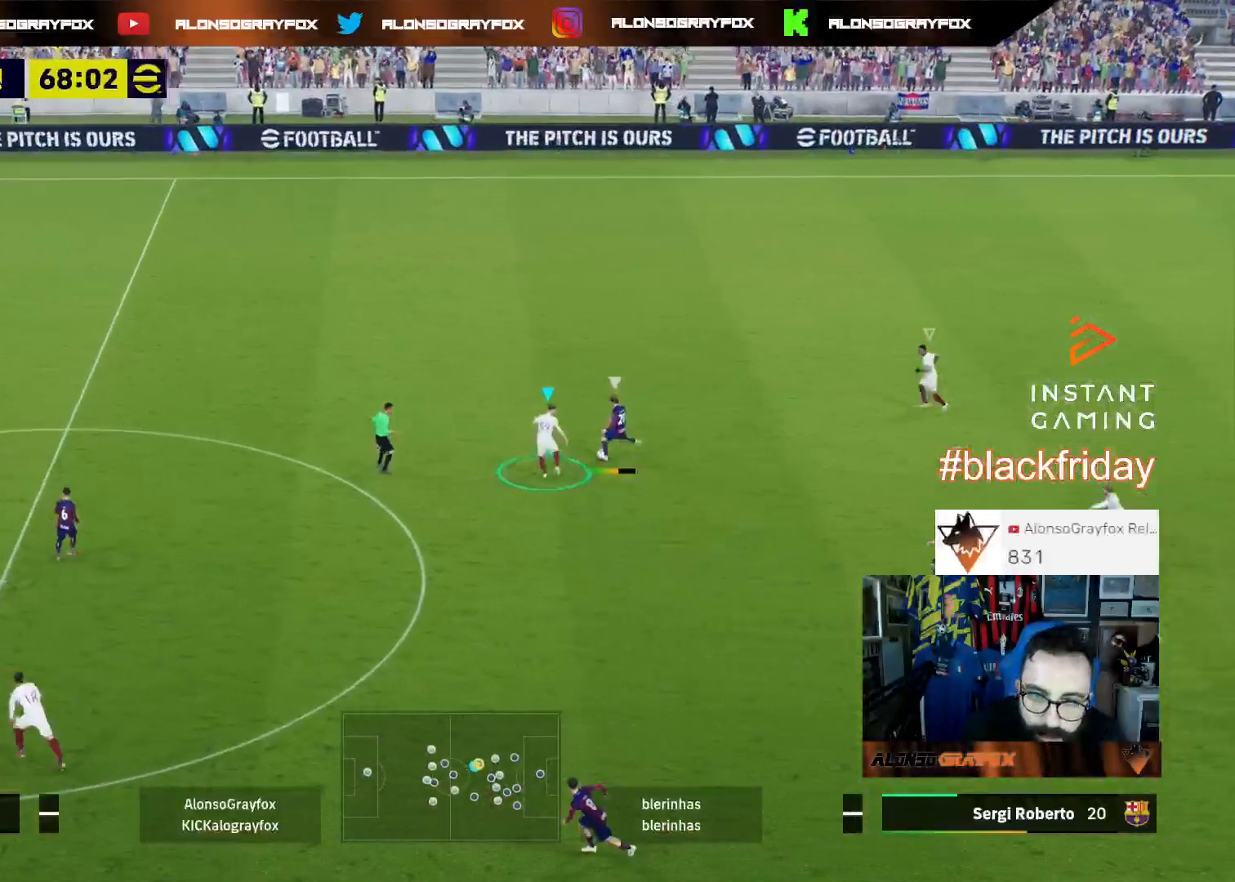
Gameplay with a controller (PlayStation layout); each line is a JSON object with the inputs held at the frame after it. "events" lists button and stick changes between this image and that frame as [ms after this image, input, new state], when the widget could be followed in between.
{"buttons": ["R2", "L3"], "left_stick": "up", "right_stick": "center", "events": [[233, "L2", "up"], [300, "L1", "down"], [300, "R2", "up"], [400, "L1", "up"], [500, "R2", "down"]]}
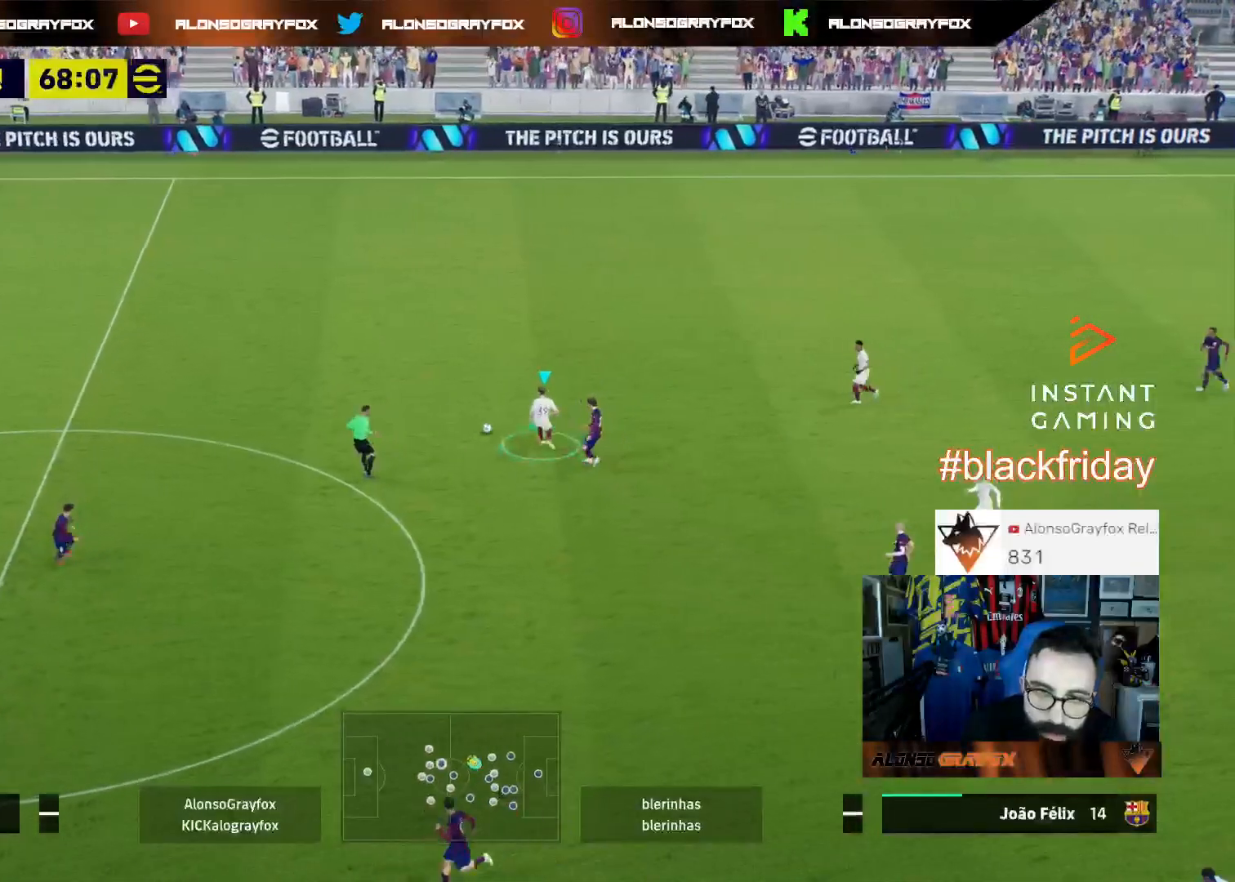
{"buttons": ["R2", "L3"], "left_stick": "up", "right_stick": "center", "events": []}
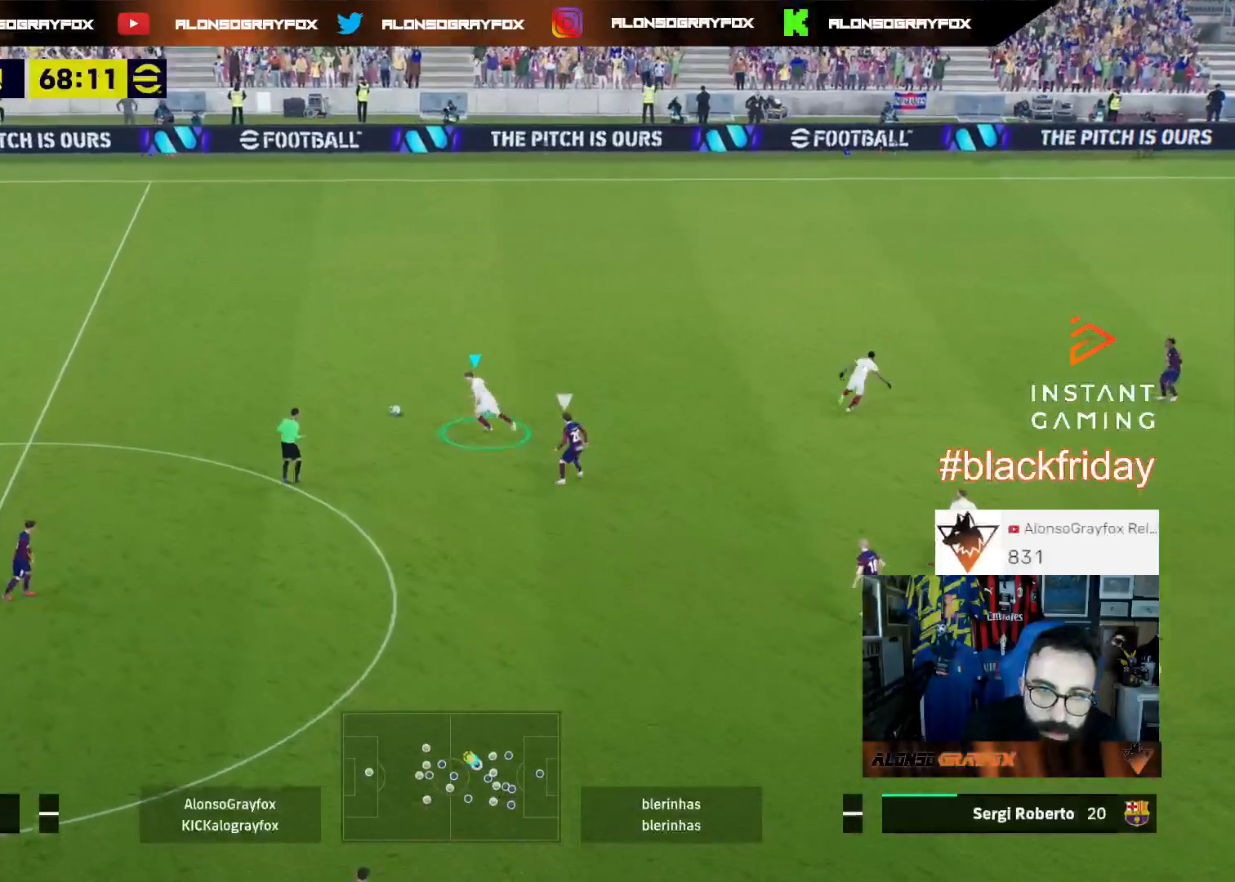
{"buttons": ["L3"], "left_stick": "up-right", "right_stick": "center", "events": [[100, "R2", "up"], [200, "left_stick", "up-right"]]}
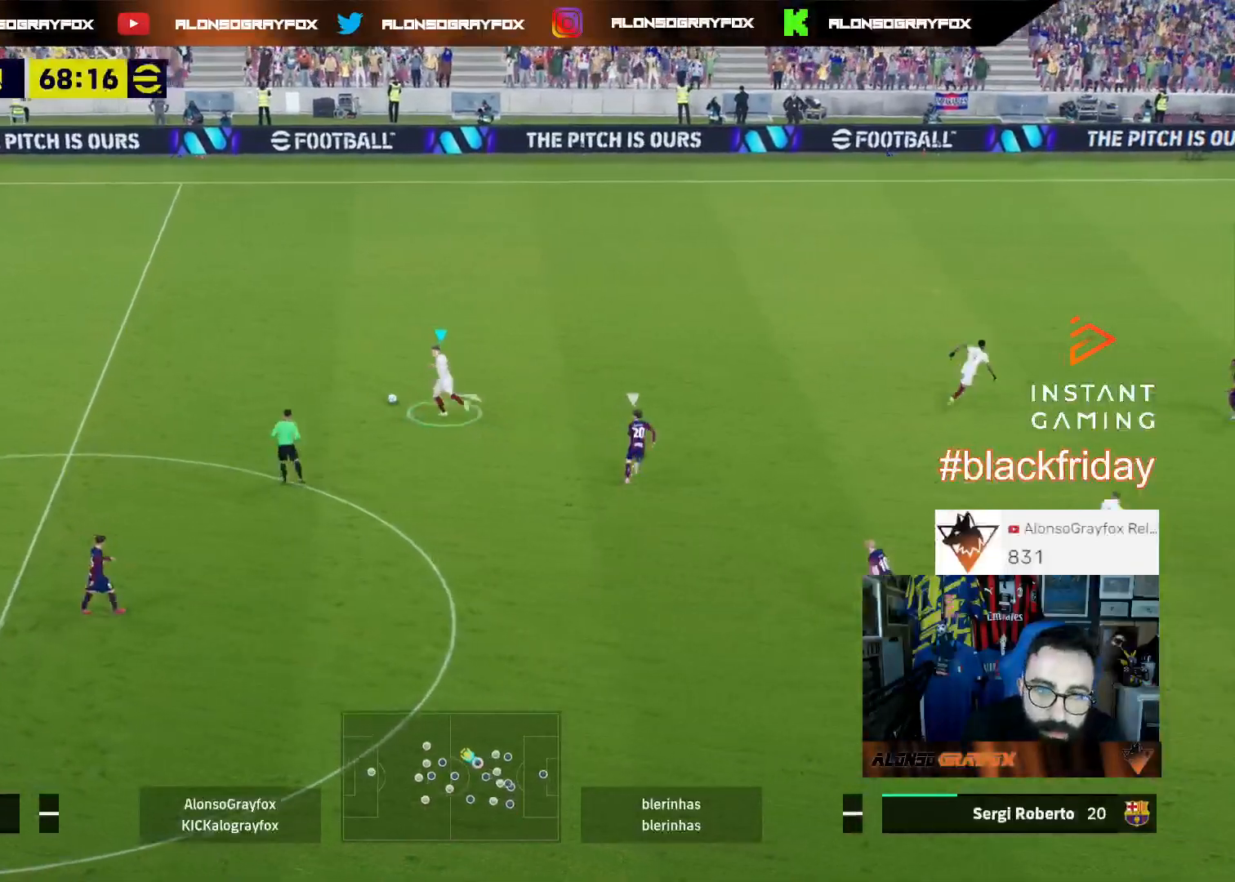
{"buttons": ["L3"], "left_stick": "right", "right_stick": "center", "events": [[267, "left_stick", "right"]]}
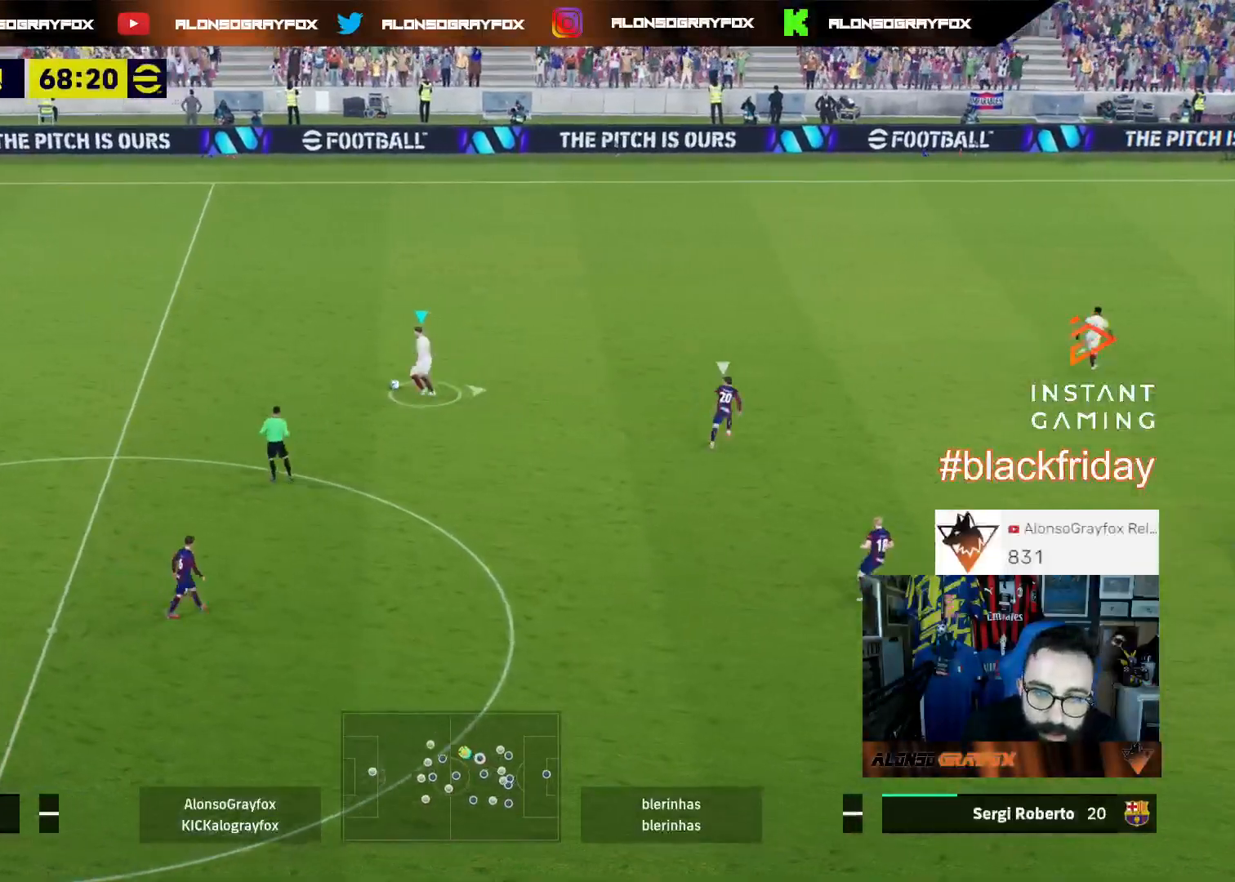
{"buttons": ["R2", "L3"], "left_stick": "right", "right_stick": "center", "events": [[67, "left_stick", "down-right"], [100, "CROSS", "down"], [100, "R2", "down"], [300, "CROSS", "up"], [333, "R2", "up"], [433, "R2", "down"], [500, "left_stick", "right"]]}
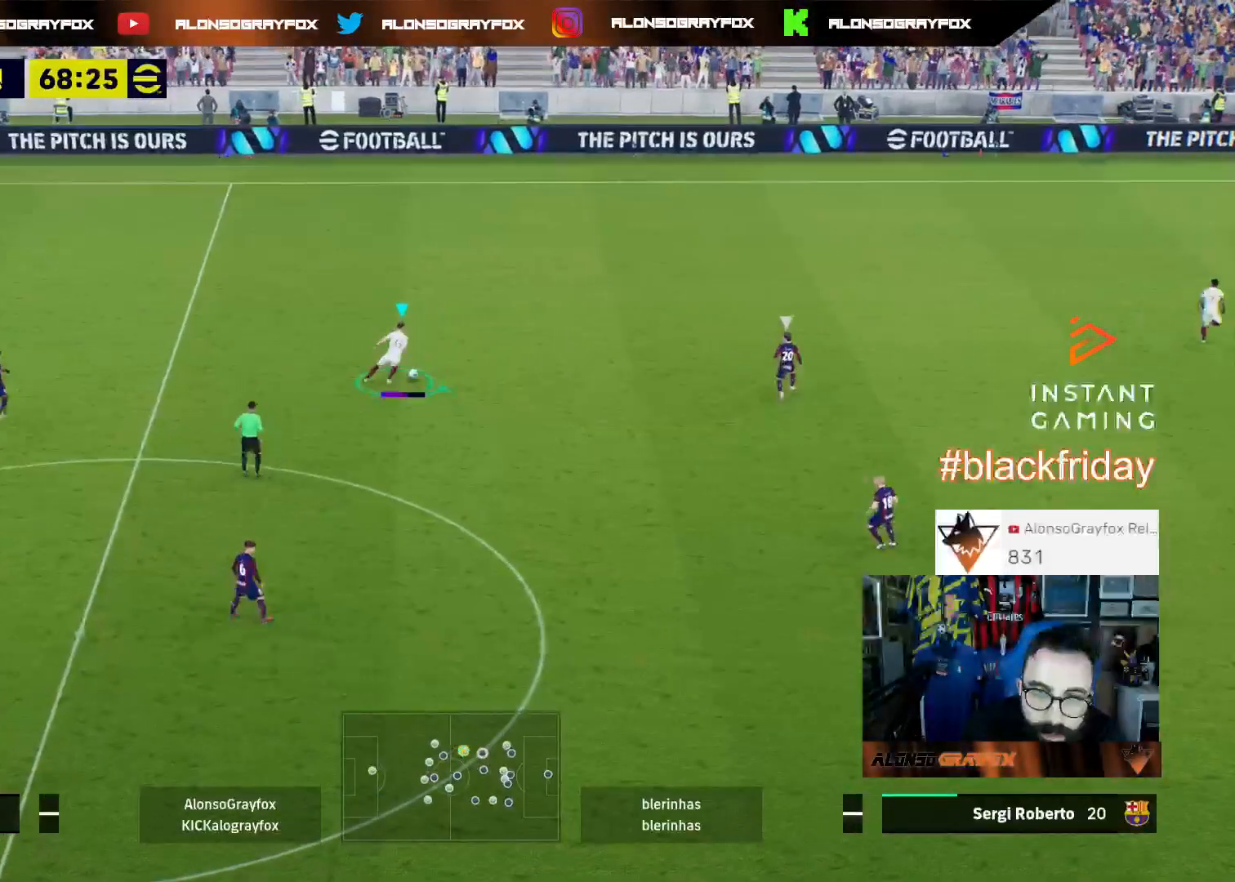
{"buttons": ["R2", "L3"], "left_stick": "right", "right_stick": "center", "events": []}
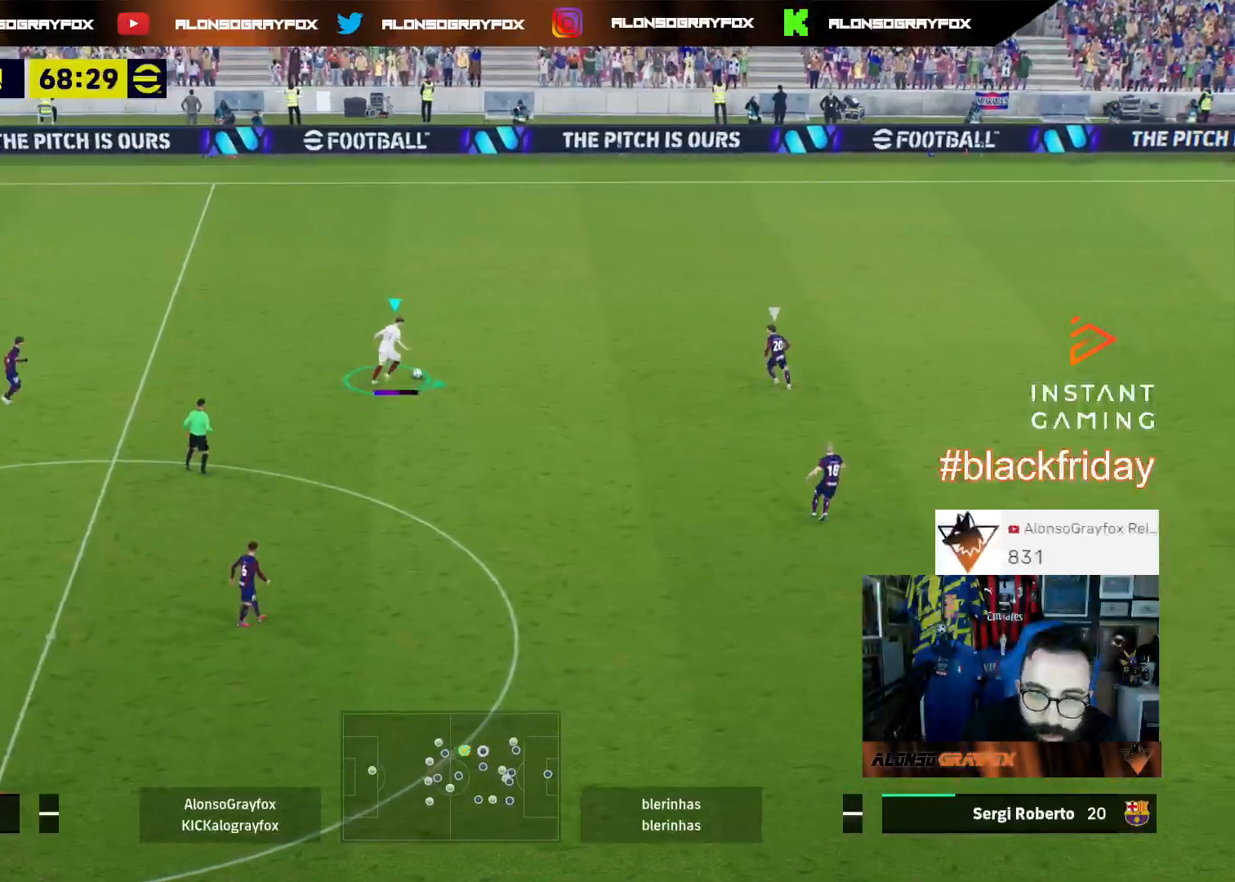
{"buttons": ["R2", "L3"], "left_stick": "right", "right_stick": "center", "events": []}
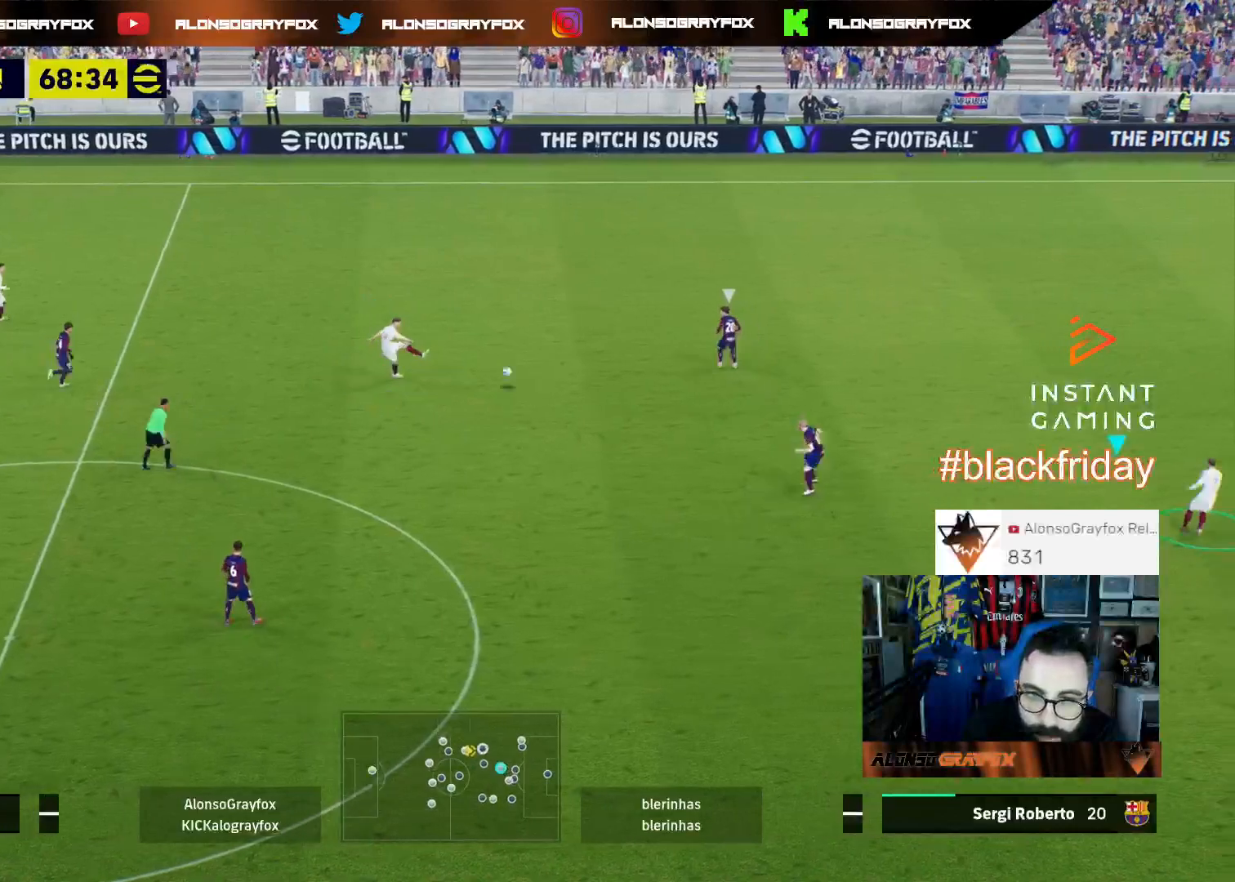
{"buttons": ["R1", "L3"], "left_stick": "right", "right_stick": "center", "events": [[167, "R2", "up"], [333, "R1", "down"]]}
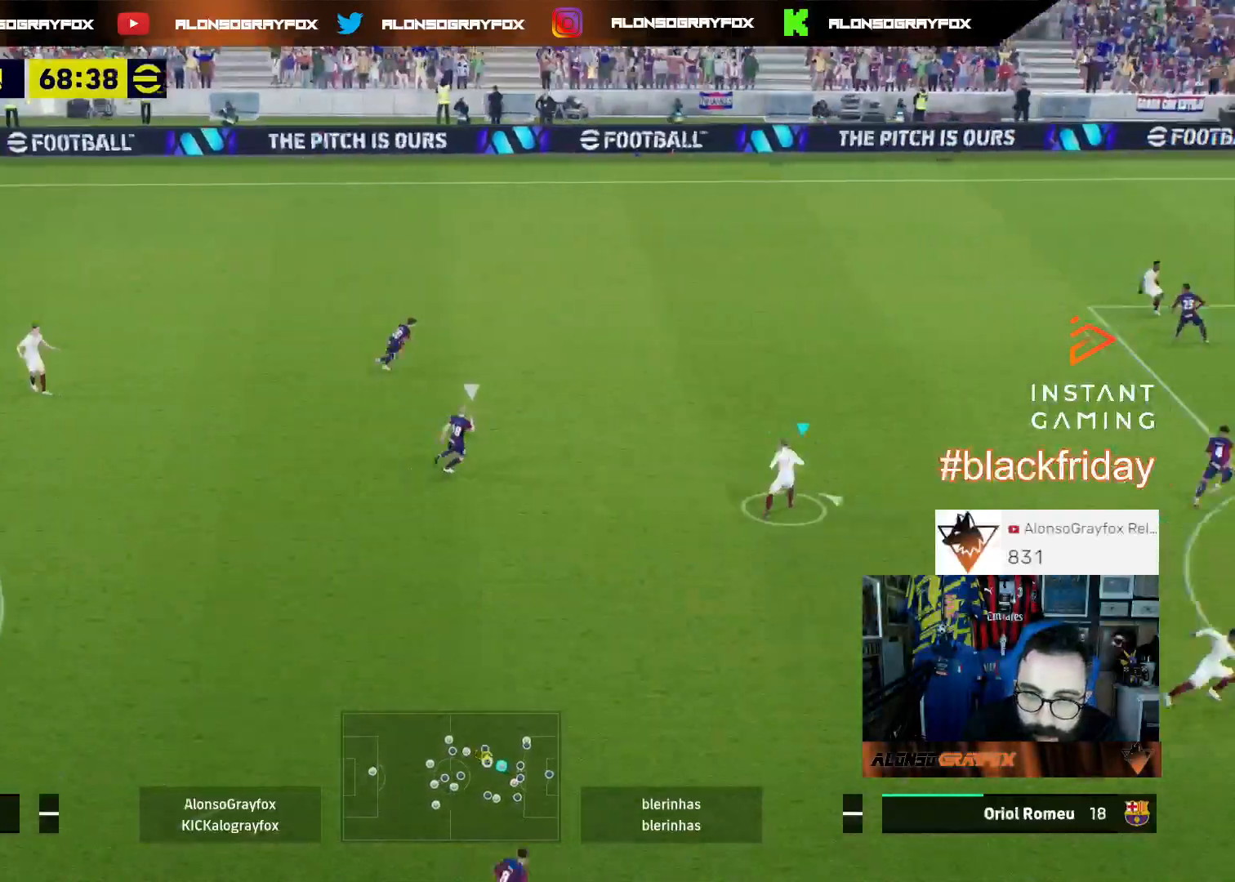
{"buttons": ["R2", "L3"], "left_stick": "down-right", "right_stick": "center", "events": [[233, "L3", "up"], [400, "L3", "down"], [400, "R1", "up"], [500, "R2", "down"], [500, "left_stick", "down-right"]]}
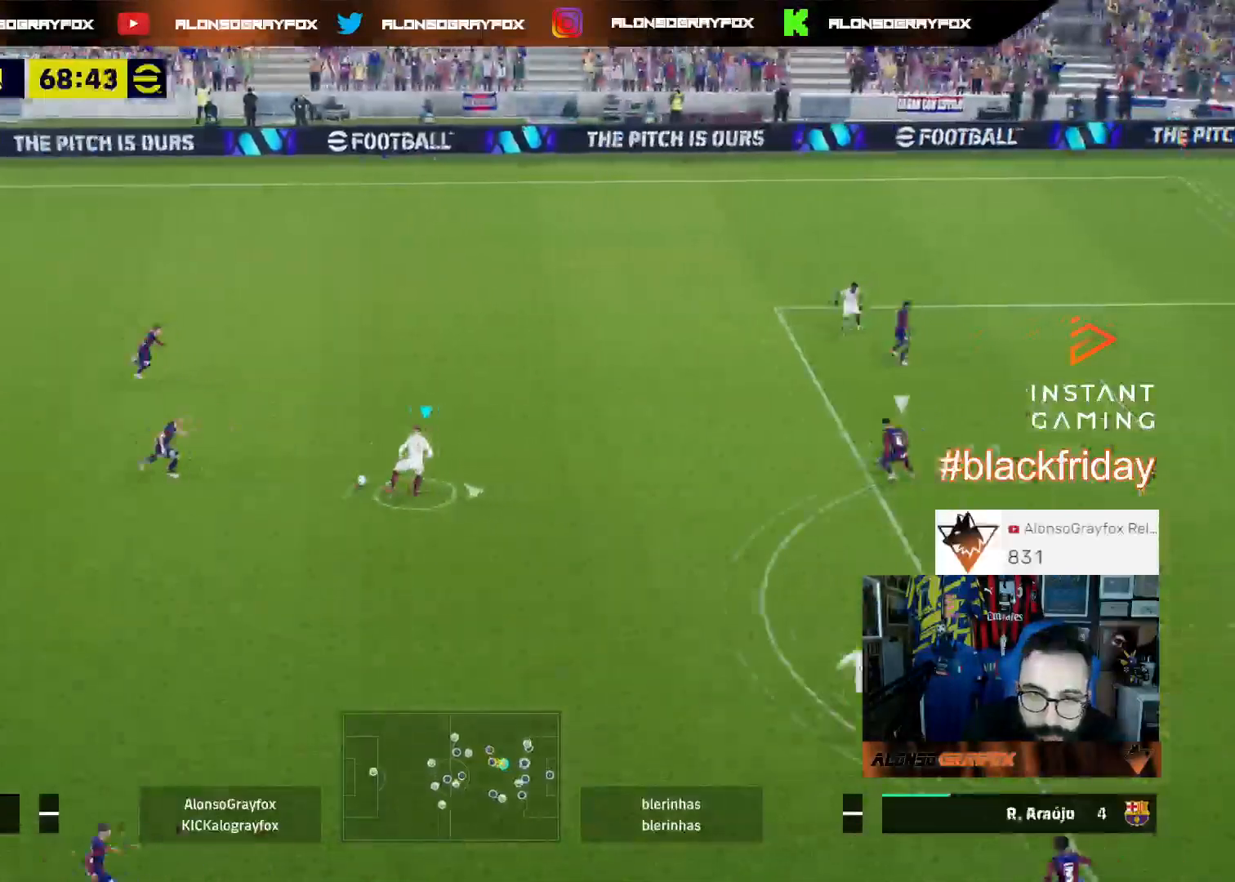
{"buttons": ["L3"], "left_stick": "down-right", "right_stick": "center", "events": [[367, "R2", "up"]]}
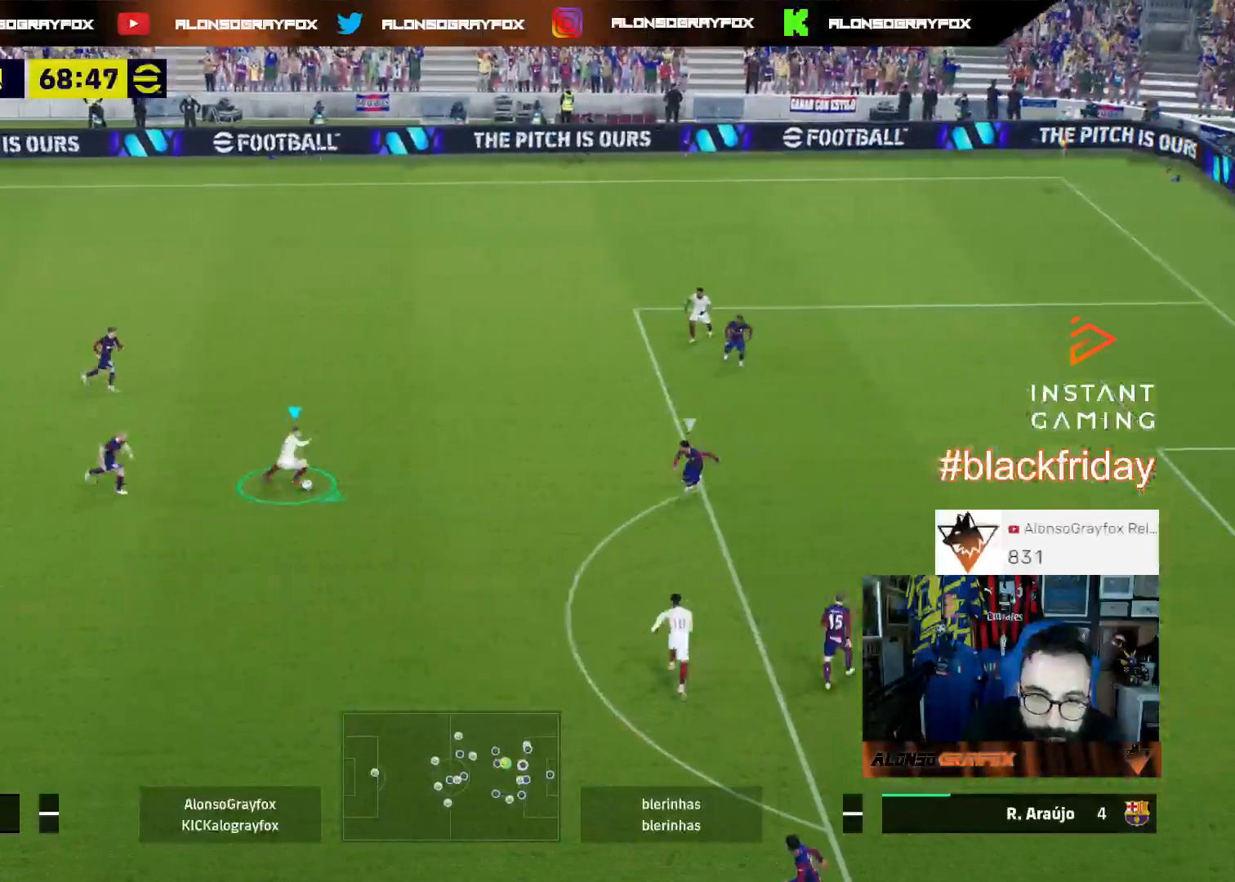
{"buttons": ["CROSS", "L3"], "left_stick": "up-right", "right_stick": "center", "events": [[333, "TRIANGLE", "down"], [400, "left_stick", "up-right"], [467, "CROSS", "down"], [467, "TRIANGLE", "up"]]}
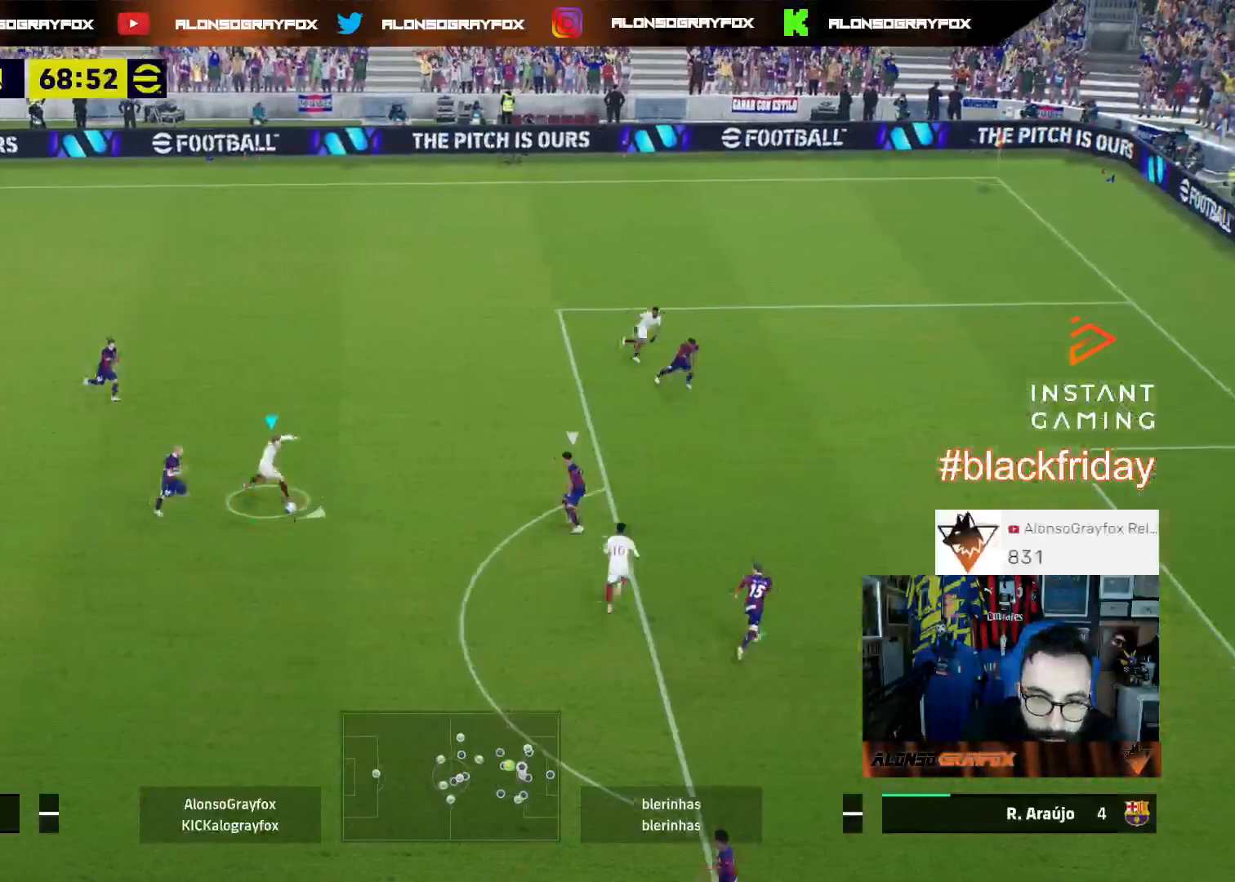
{"buttons": ["R2", "L3"], "left_stick": "right", "right_stick": "center", "events": [[67, "CROSS", "up"], [367, "TRIANGLE", "down"], [400, "left_stick", "right"], [467, "R2", "down"], [467, "TRIANGLE", "up"]]}
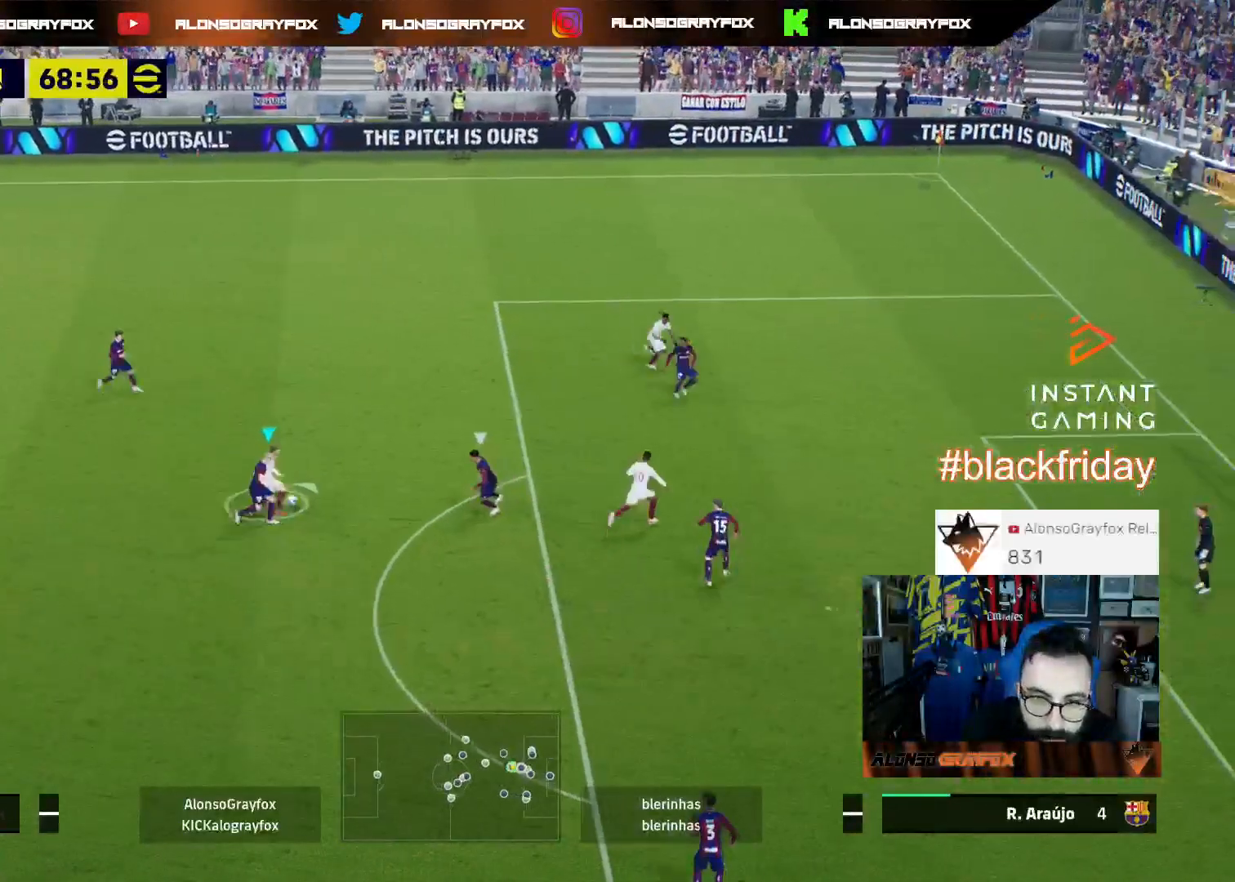
{"buttons": ["L3"], "left_stick": "right", "right_stick": "center", "events": [[500, "R2", "up"]]}
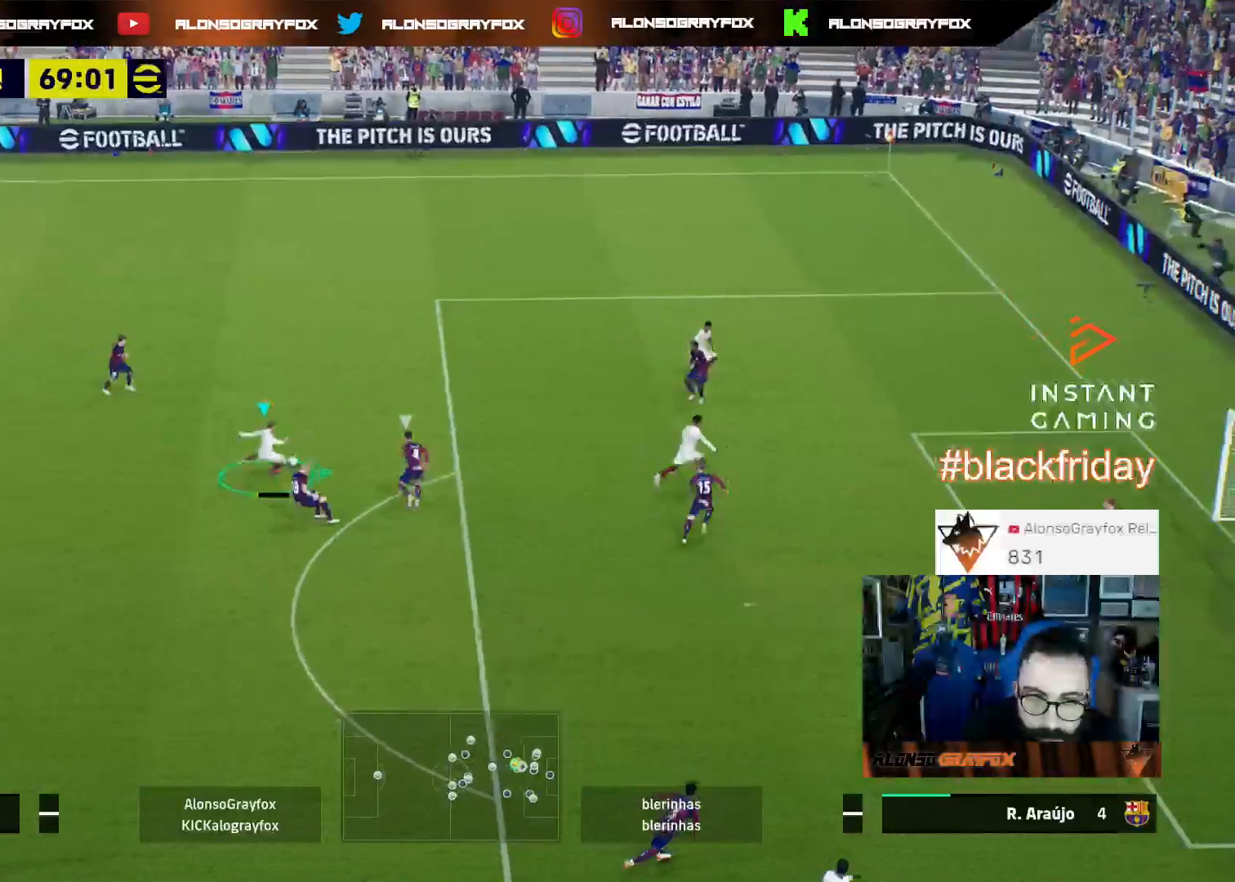
{"buttons": ["R1", "L3"], "left_stick": "down-left", "right_stick": "center", "events": [[33, "left_stick", "down-right"], [133, "R1", "down"], [133, "left_stick", "down-left"]]}
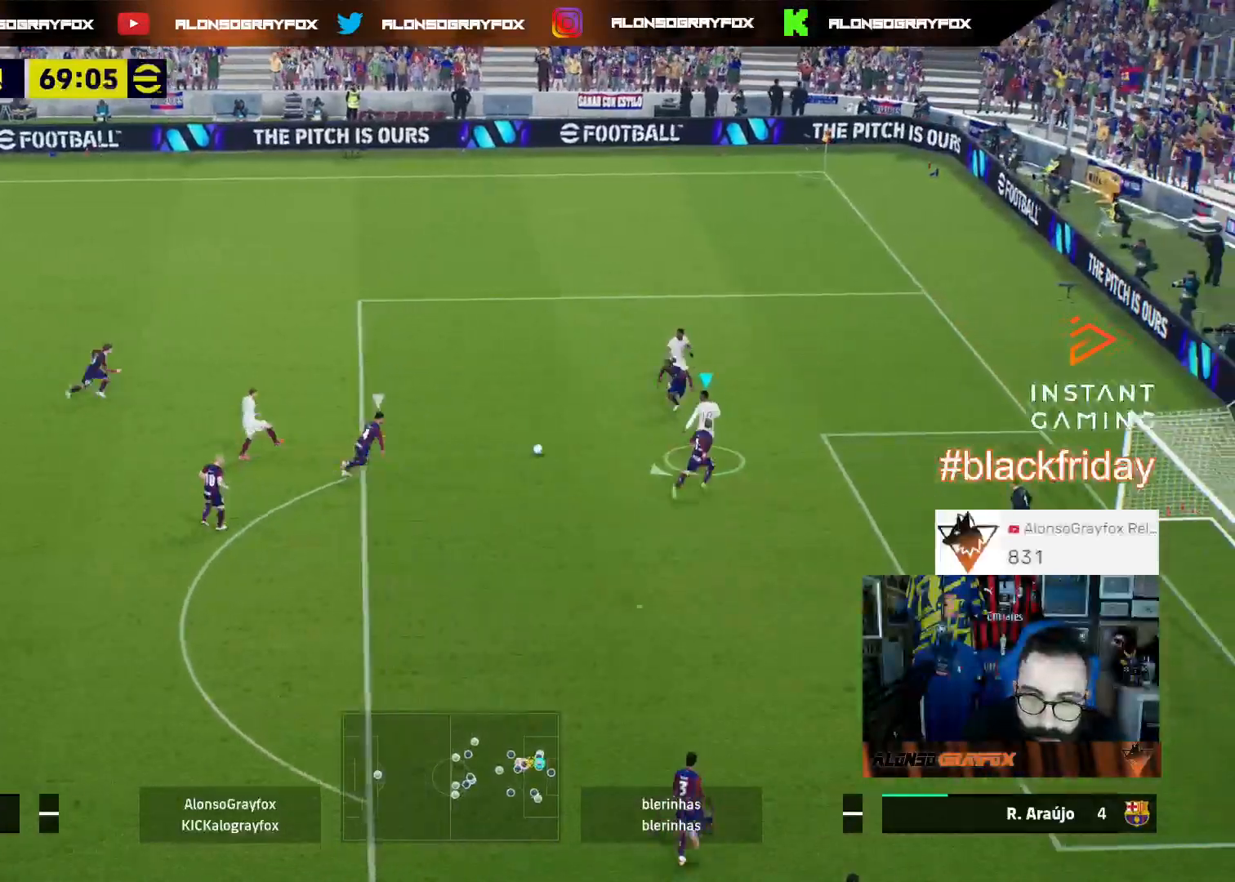
{"buttons": ["R2", "L3"], "left_stick": "down", "right_stick": "center", "events": [[167, "R1", "up"], [200, "left_stick", "down"], [233, "R2", "down"]]}
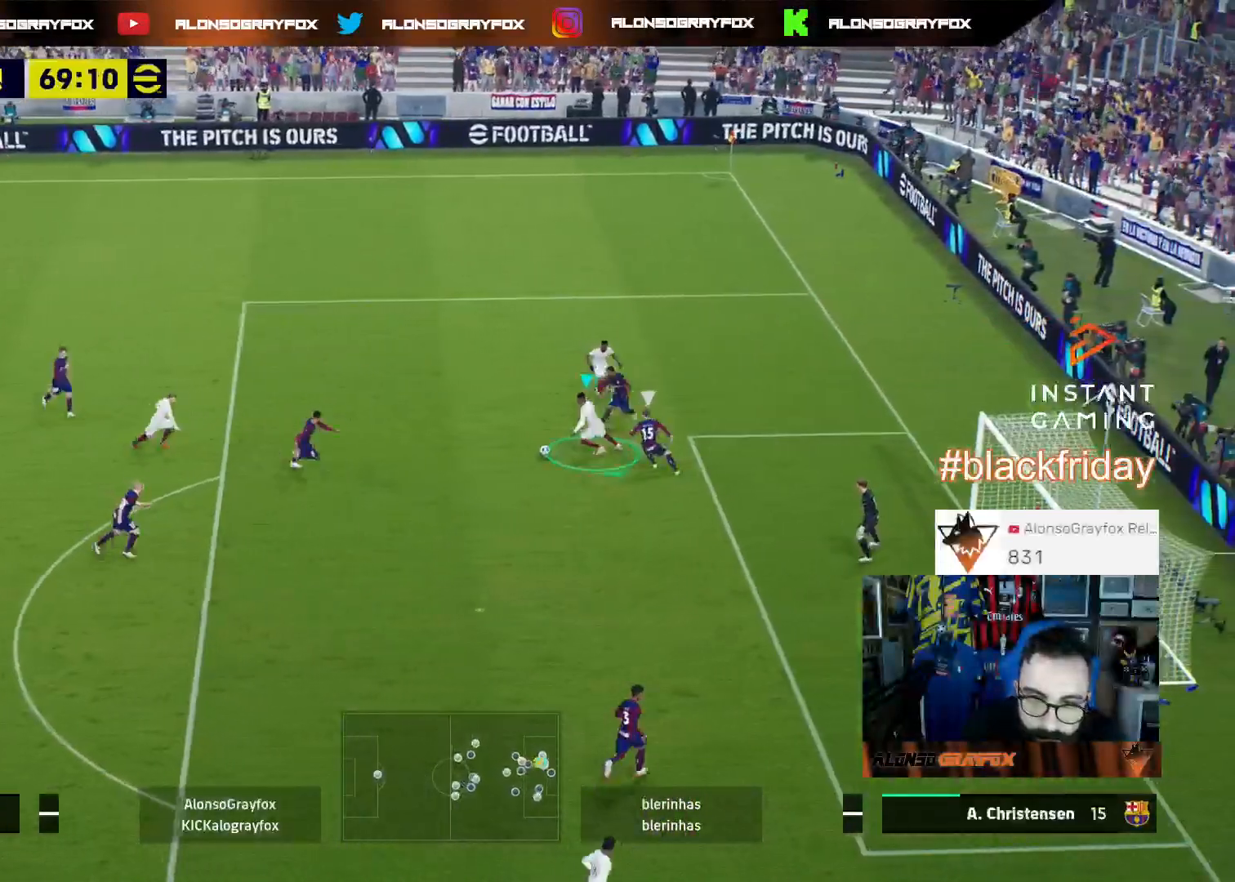
{"buttons": ["R1", "L3"], "left_stick": "down-left", "right_stick": "center", "events": [[133, "R2", "up"], [333, "R1", "down"], [433, "left_stick", "down-left"]]}
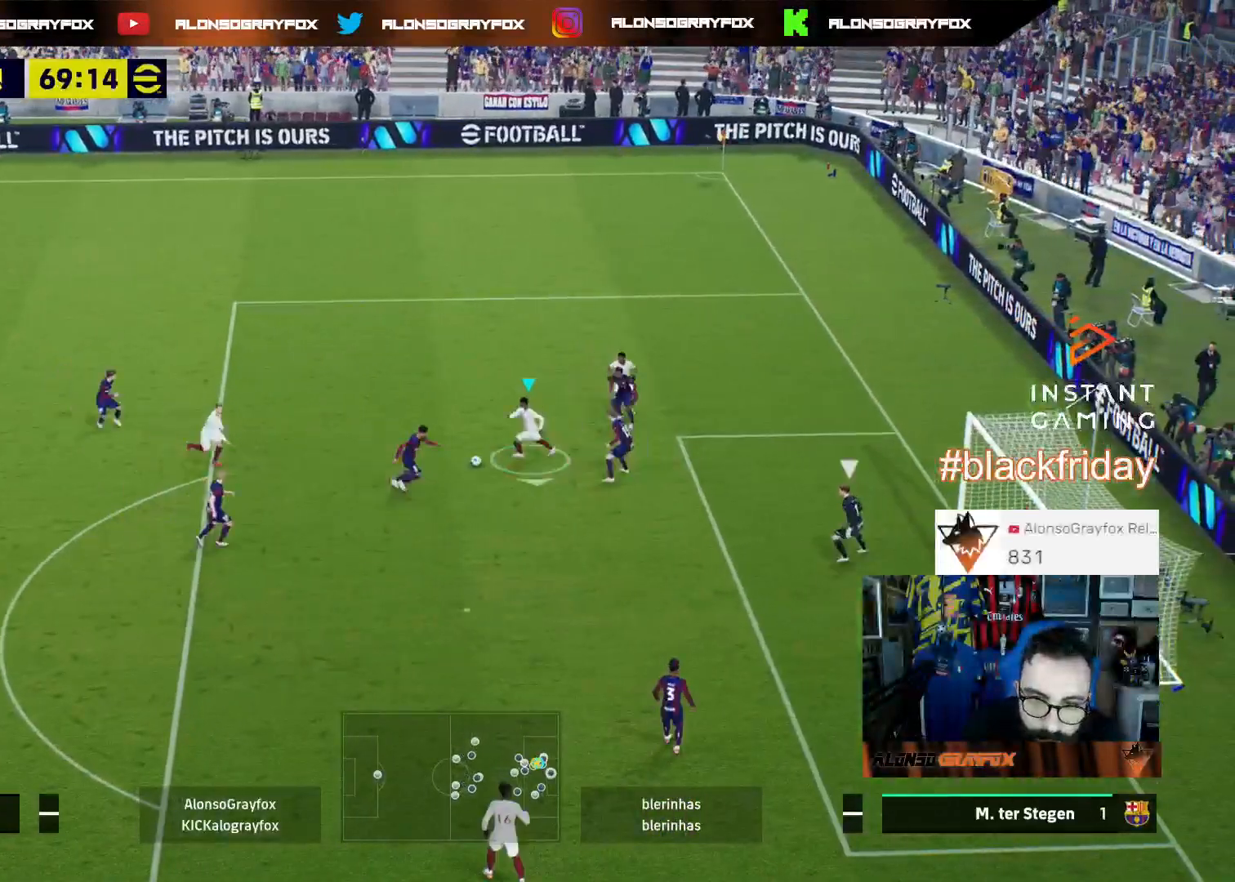
{"buttons": ["R1", "L3"], "left_stick": "down", "right_stick": "center", "events": [[167, "left_stick", "down"], [267, "CIRCLE", "down"], [400, "CIRCLE", "up"]]}
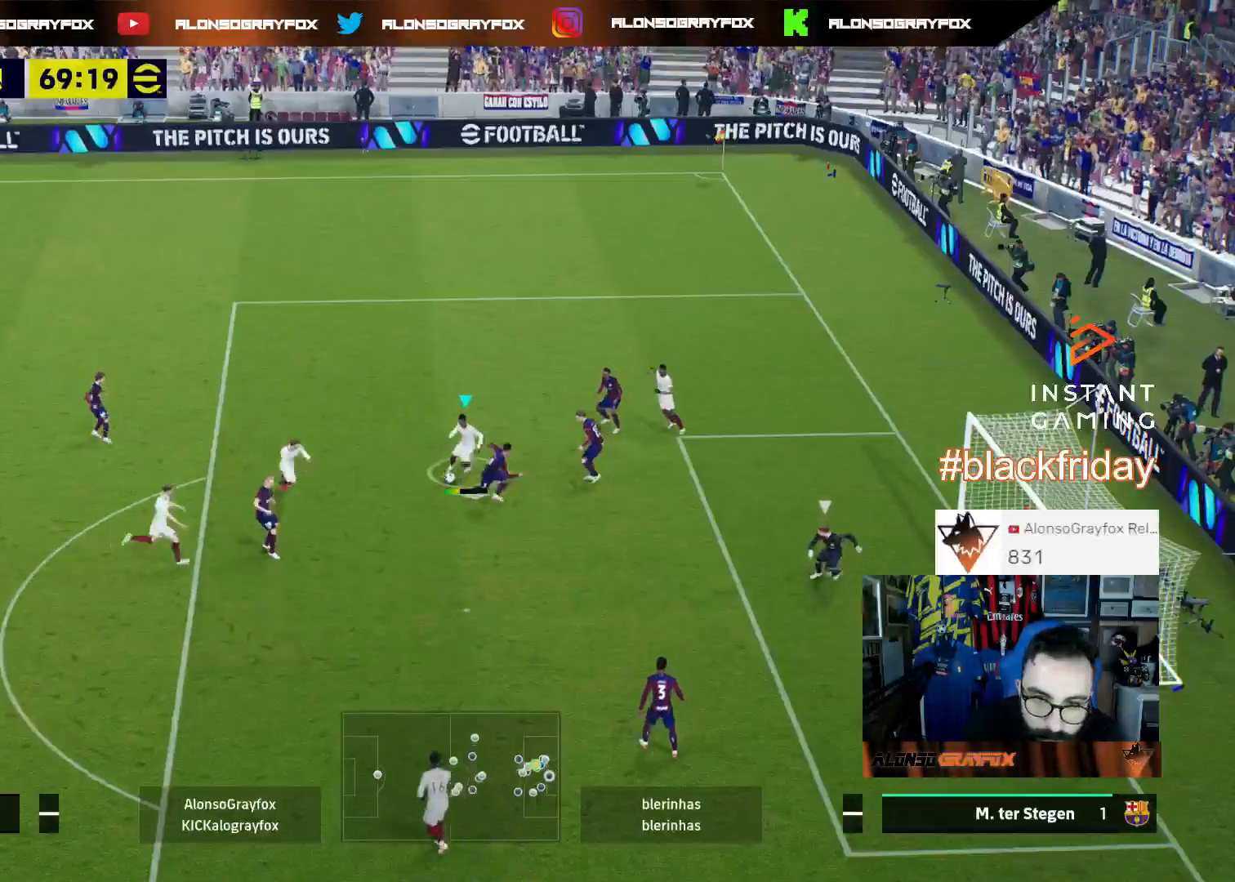
{"buttons": ["R1", "L3"], "left_stick": "down-right", "right_stick": "center", "events": [[100, "left_stick", "down-right"]]}
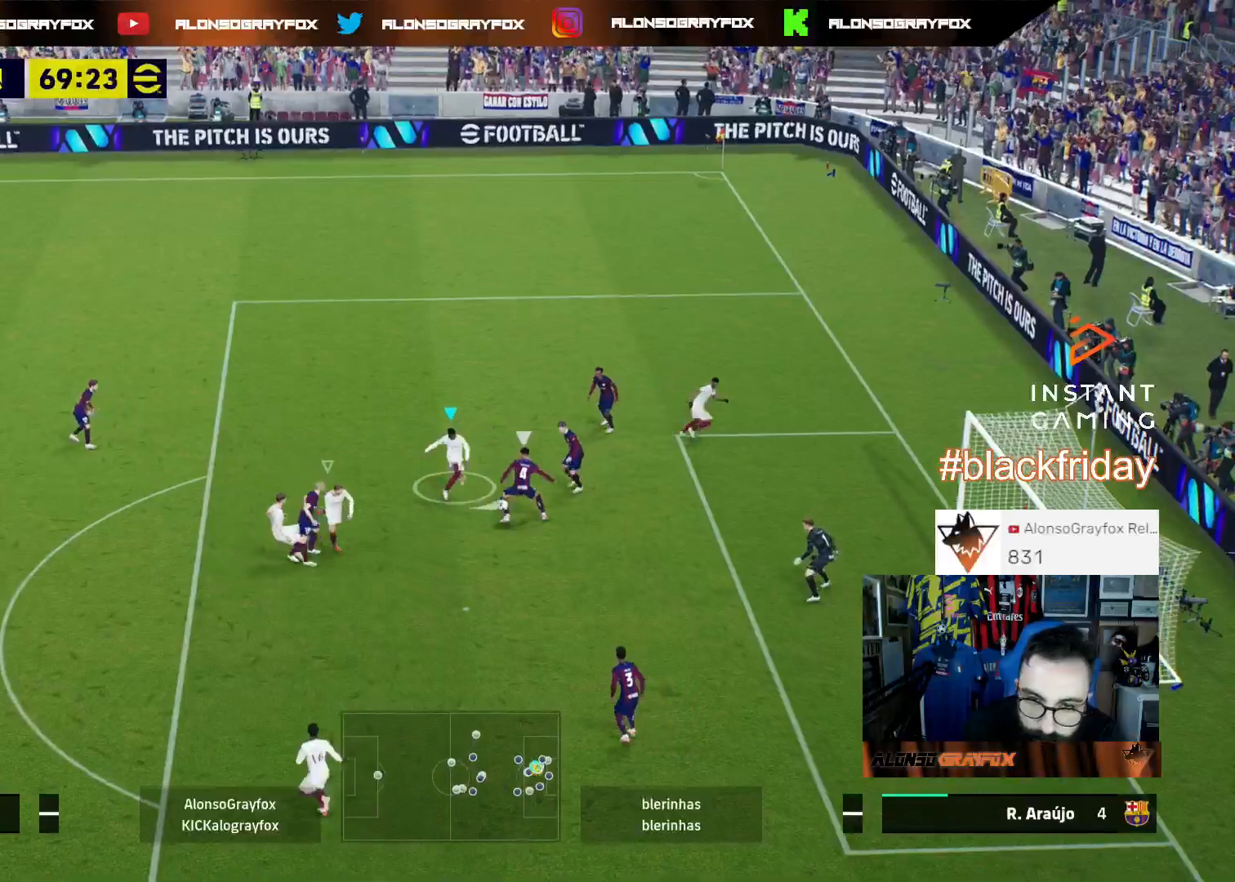
{"buttons": ["R2", "L3"], "left_stick": "down-right", "right_stick": "center", "events": [[333, "R1", "up"], [467, "R2", "down"]]}
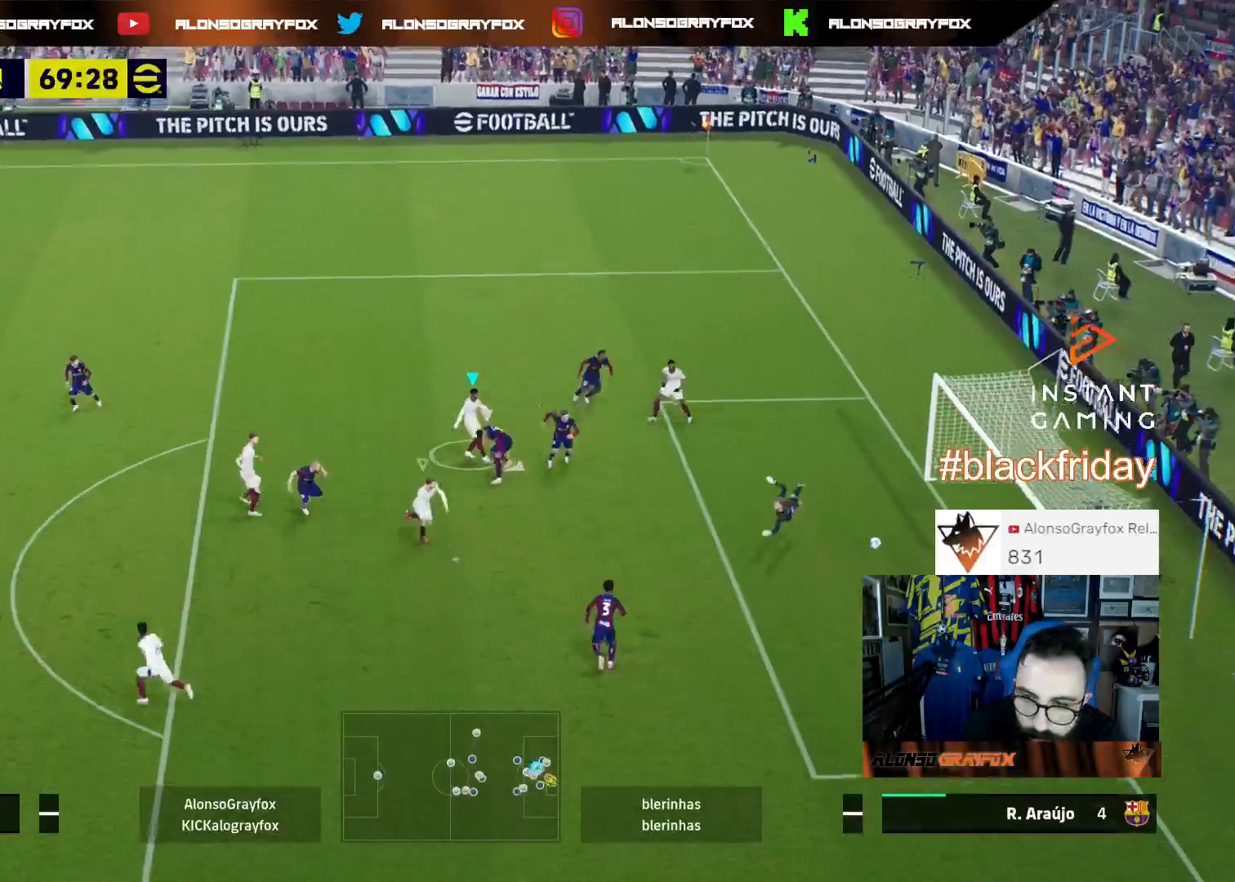
{"buttons": [], "left_stick": "down-right", "right_stick": "center", "events": [[400, "L3", "up"], [433, "R2", "up"]]}
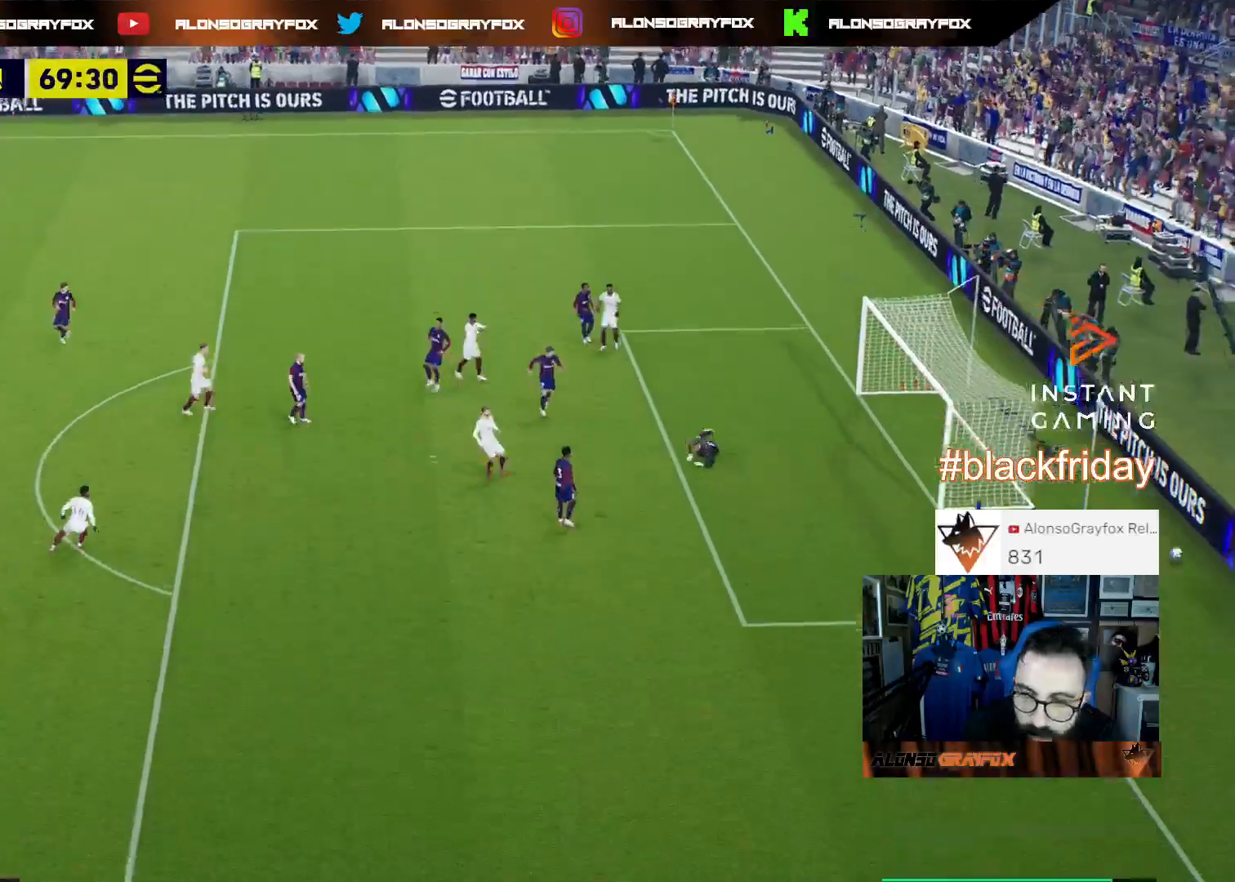
{"buttons": [], "left_stick": "center", "right_stick": "center", "events": [[33, "left_stick", "center"]]}
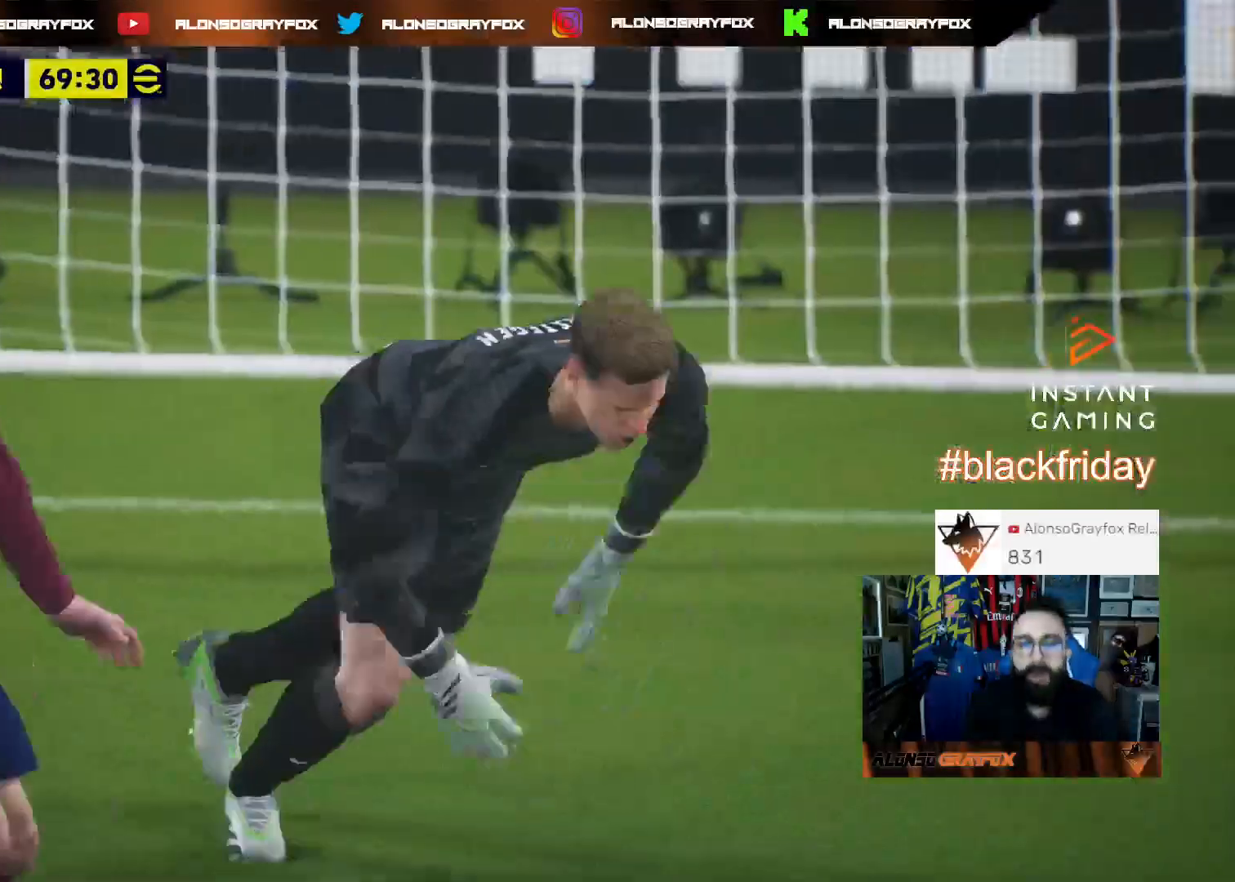
{"buttons": ["CROSS"], "left_stick": "center", "right_stick": "center", "events": [[233, "CROSS", "down"], [367, "CROSS", "up"], [433, "CROSS", "down"]]}
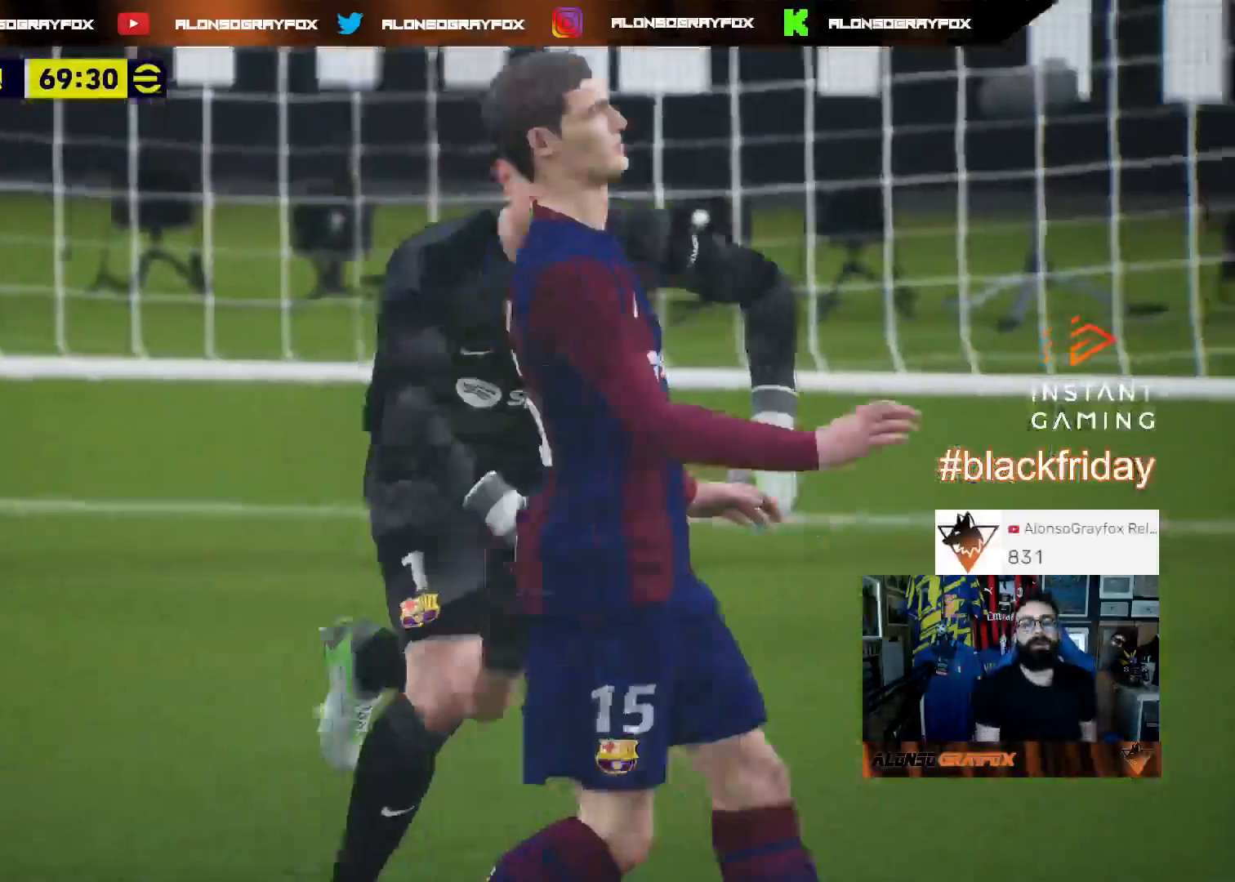
{"buttons": ["CROSS"], "left_stick": "center", "right_stick": "center", "events": [[33, "CROSS", "up"], [100, "CROSS", "down"], [200, "CROSS", "up"], [267, "CROSS", "down"], [367, "CROSS", "up"], [433, "CROSS", "down"]]}
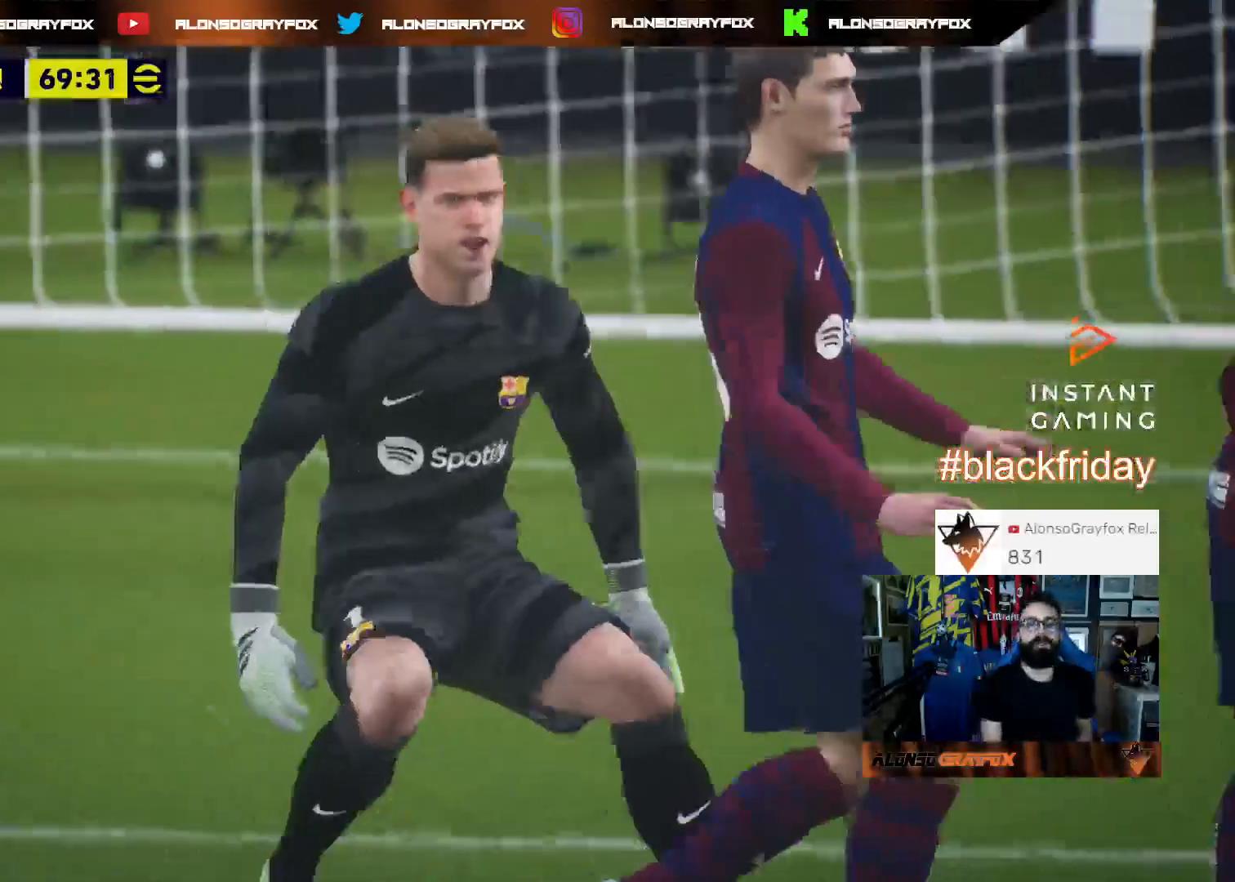
{"buttons": [], "left_stick": "center", "right_stick": "center", "events": [[33, "CROSS", "up"], [100, "CROSS", "down"], [167, "CROSS", "up"], [267, "CROSS", "down"], [333, "CROSS", "up"], [467, "CROSS", "down"], [500, "CROSS", "up"]]}
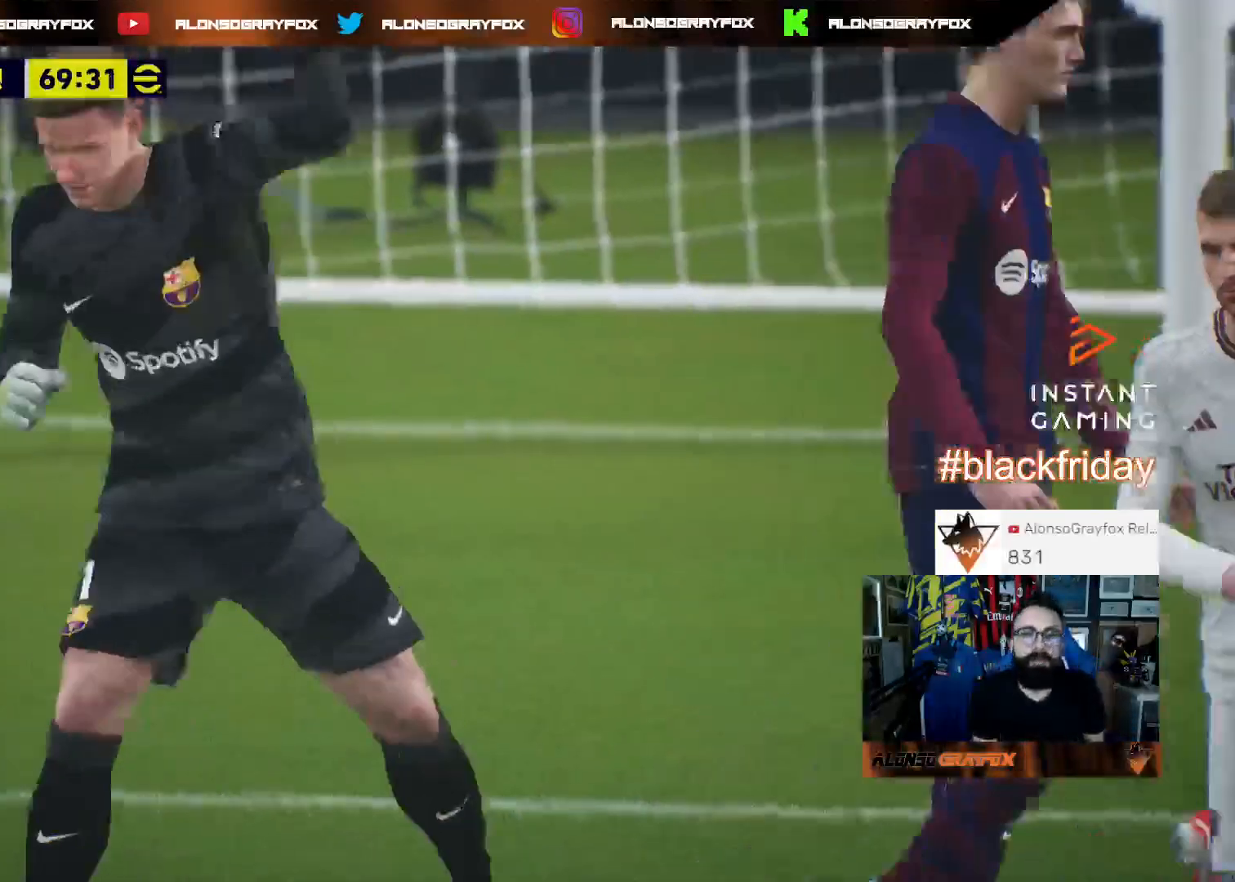
{"buttons": ["CROSS"], "left_stick": "center", "right_stick": "center", "events": [[67, "CROSS", "down"], [367, "CROSS", "up"], [433, "CROSS", "down"]]}
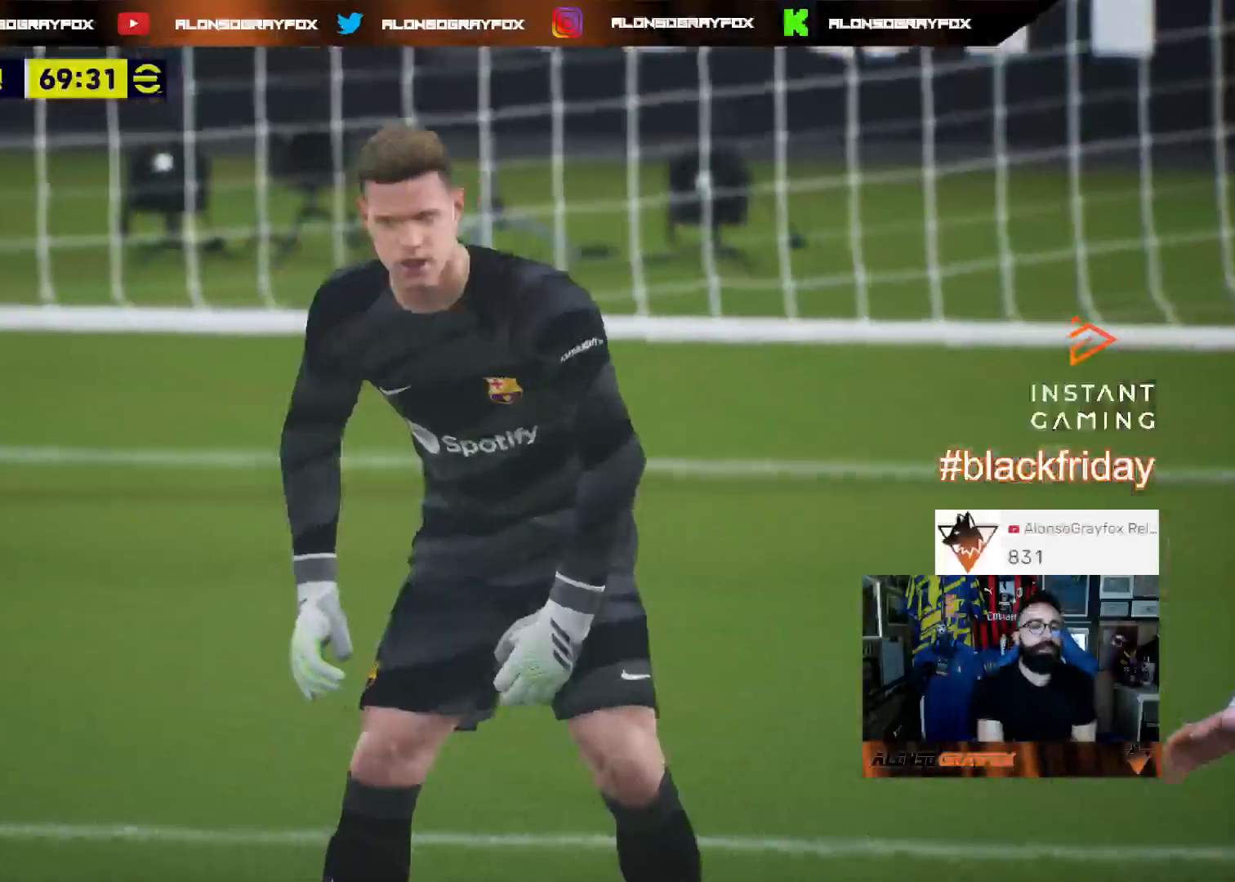
{"buttons": ["CROSS"], "left_stick": "center", "right_stick": "center", "events": [[67, "CROSS", "up"], [133, "CROSS", "down"], [233, "CROSS", "up"], [300, "CROSS", "down"], [400, "CROSS", "up"], [467, "CROSS", "down"]]}
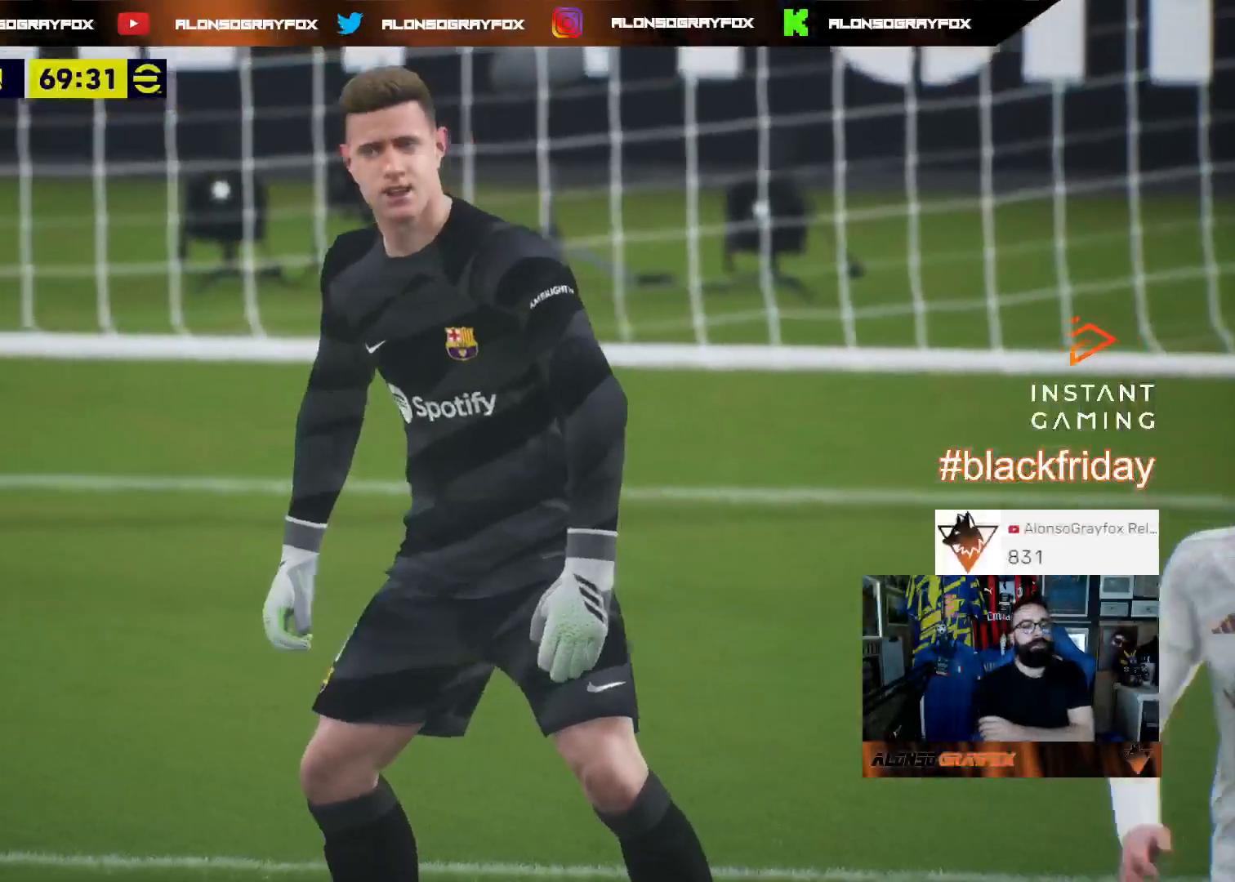
{"buttons": ["CROSS"], "left_stick": "center", "right_stick": "center", "events": [[67, "CROSS", "up"], [133, "CROSS", "down"], [233, "CROSS", "up"], [333, "CROSS", "down"], [433, "CROSS", "up"], [500, "CROSS", "down"]]}
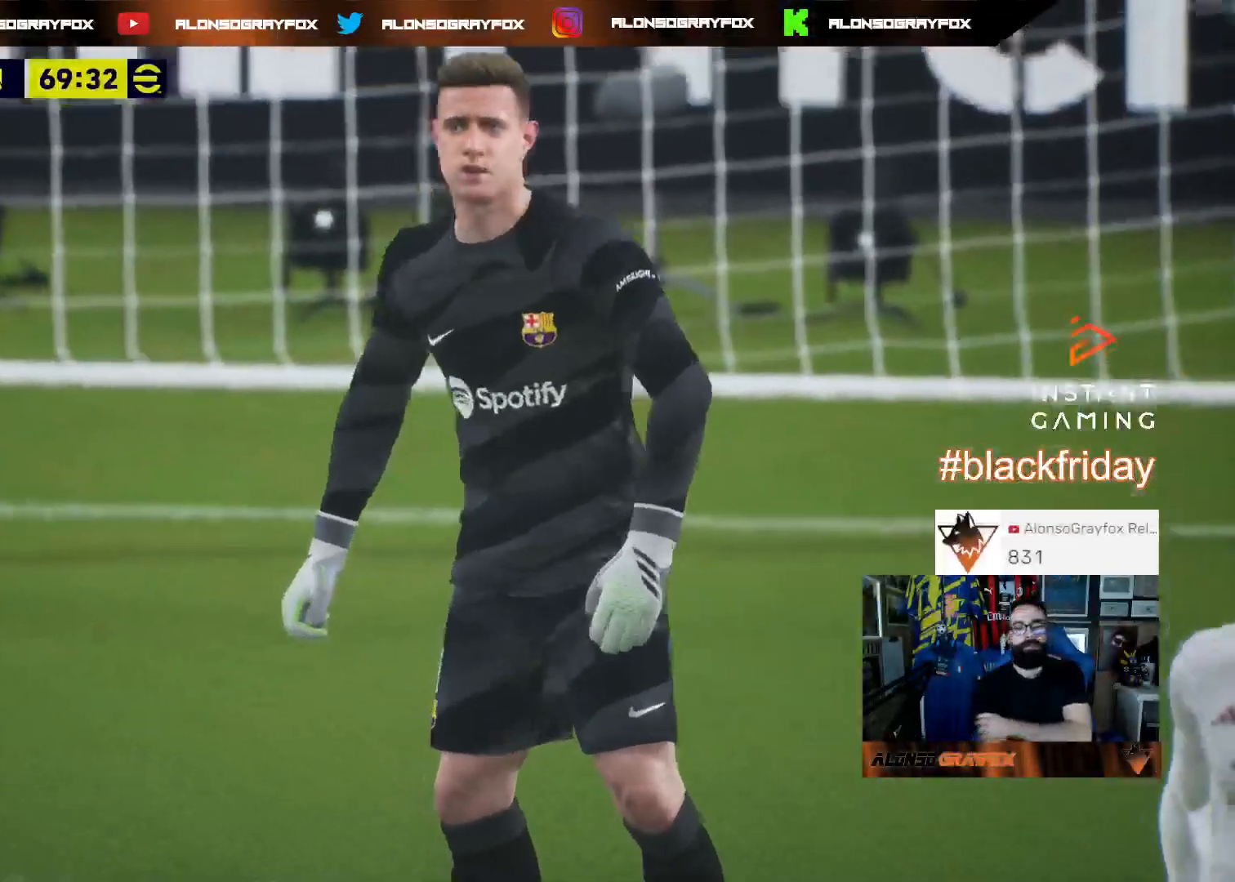
{"buttons": [], "left_stick": "center", "right_stick": "center", "events": [[100, "CROSS", "up"], [167, "CROSS", "down"], [267, "CROSS", "up"], [333, "CROSS", "down"], [467, "CROSS", "up"]]}